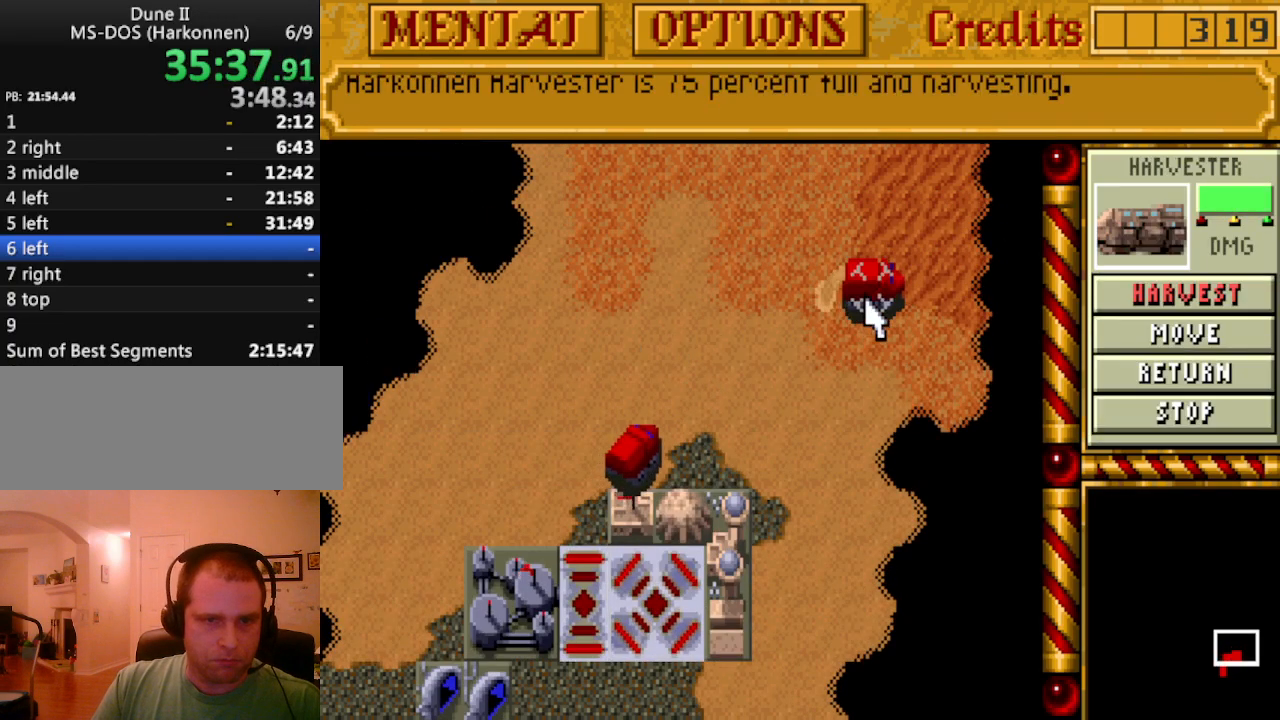
Gameplay with keyboard; each line is a JSON object with the keys held at the frame after it. "events" lists presses ("down") and releases ("up") of ".", "/", "0", "1", "2", "3", "4", "5", "6", "7", "8", "9", "a", "alt_l", "alt_r", "b", "backspace", "c", "caps_lock", "comma", "ctrl_l", "ctrl_r", "d", "down", "e", "equals", "escape", "f", "f1", "f10", "f11", "f12", "f2", "f3", "f4", "f5", "f6", "f7", "f8", "f9", "g", "h", "i", "j", "k", "l", "lbracket", "left", "m", "minus", "n", "o", "p", "q", "quote", "r", "rbracket", "return", "right", "s", "semicolon", "shift_l", "shift_r", "space", "super_l", "super_r", "t", "tab", "tilde", "u", "up", "v", "w", "x", "y" and "z" between this image and that frame as [ms after this image, input, new state], when the widget could be followed in between. No other keys are recorded. Mouse input is not recorded.
{"keys": [], "events": [[100, "r", "down"], [233, "r", "up"]]}
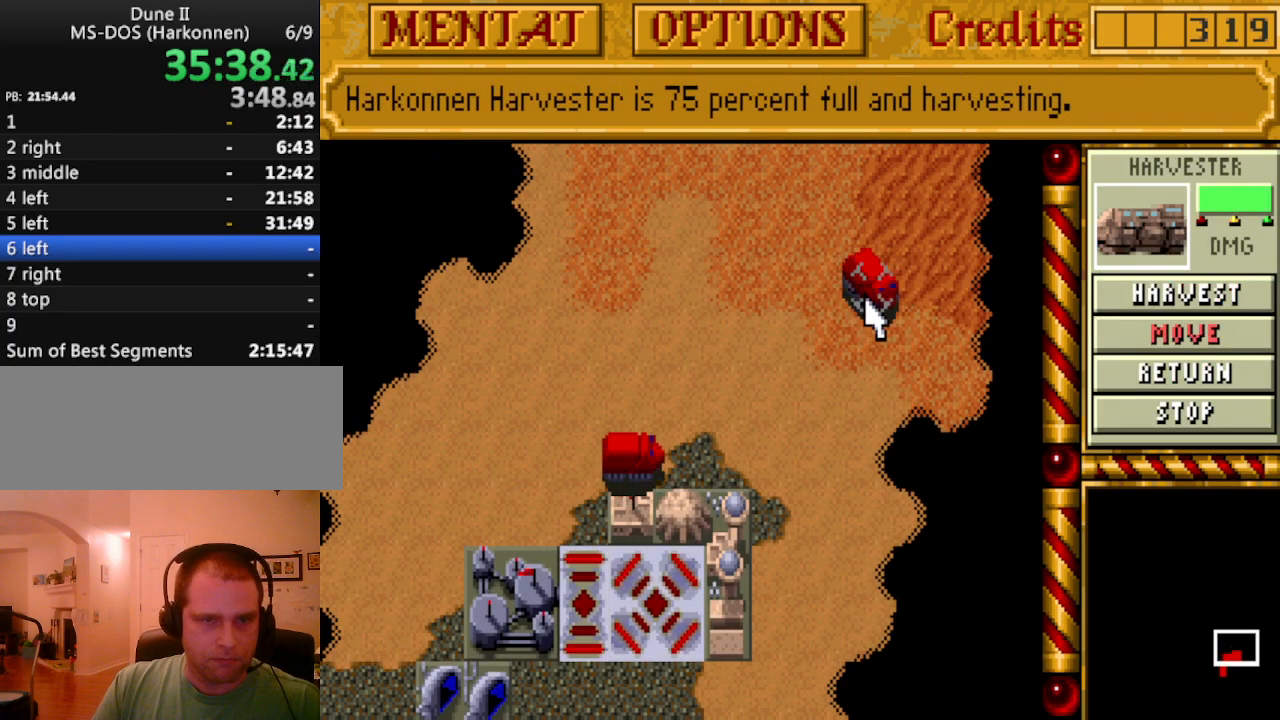
{"keys": [], "events": [[67, "up", "down"], [167, "up", "up"], [250, "up", "down"], [350, "up", "up"]]}
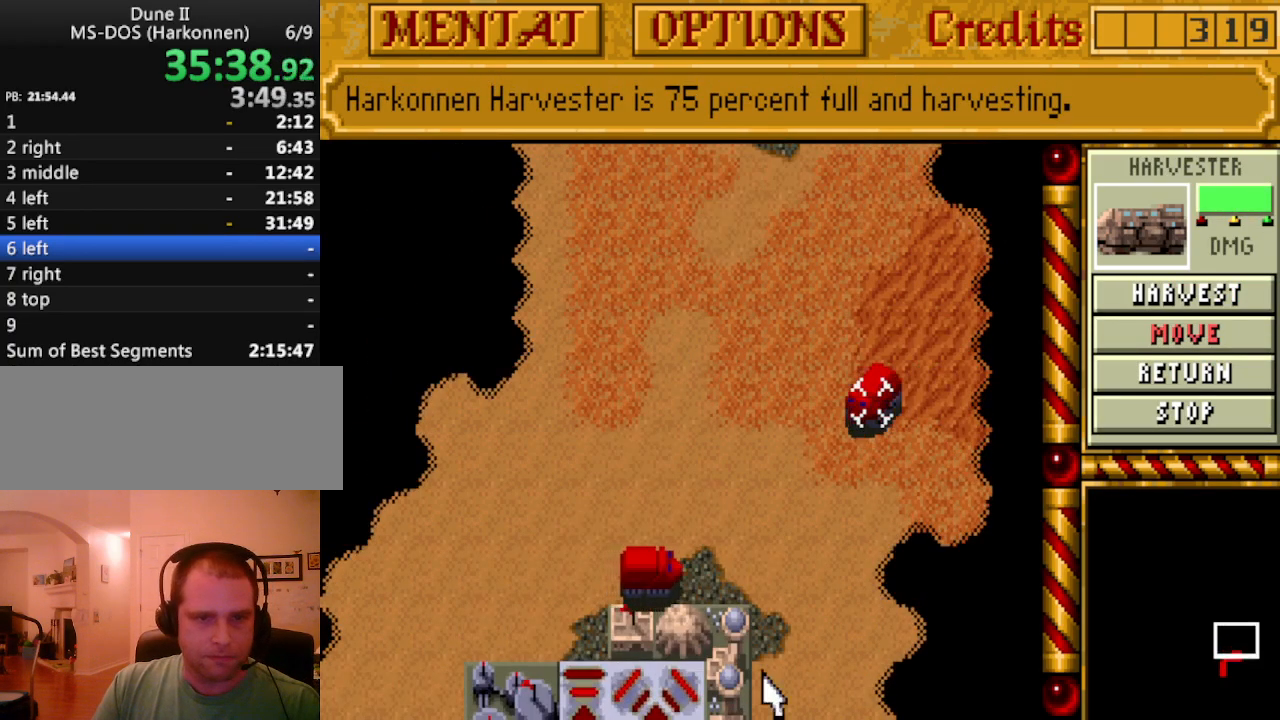
{"keys": ["down", "left"], "events": [[500, "down", "down"], [500, "left", "down"]]}
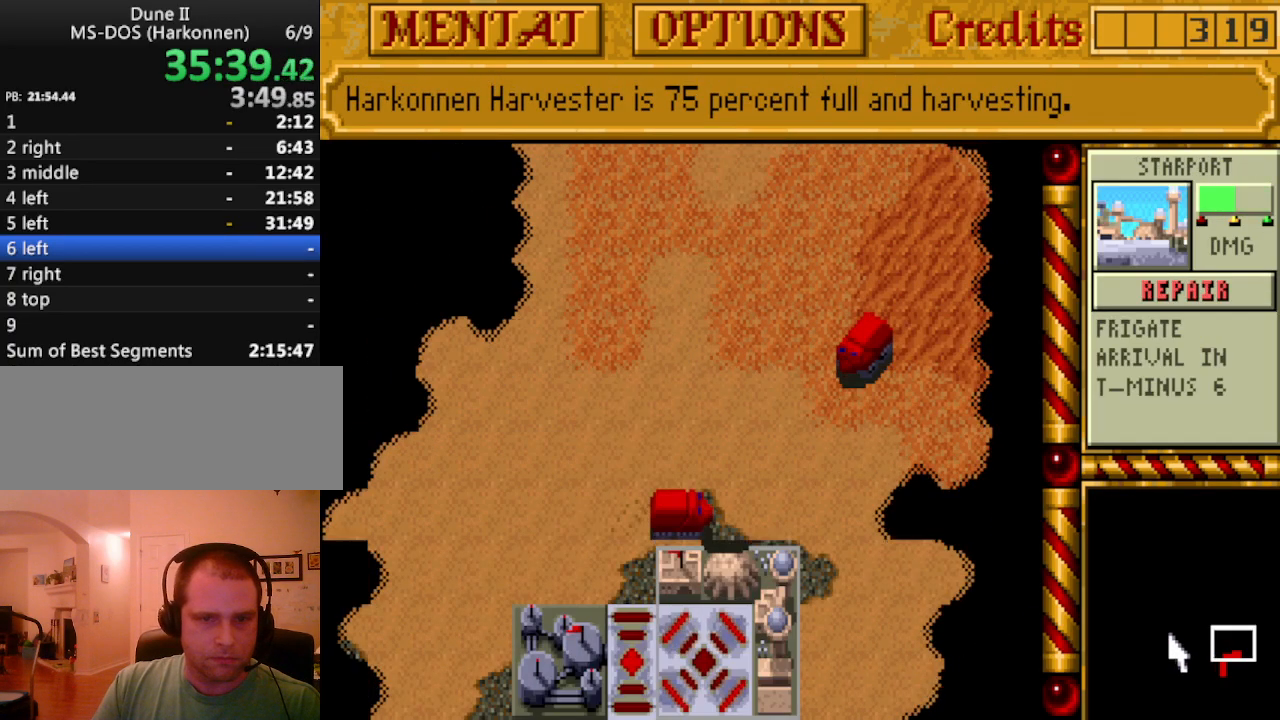
{"keys": [], "events": [[100, "down", "up"], [100, "left", "up"]]}
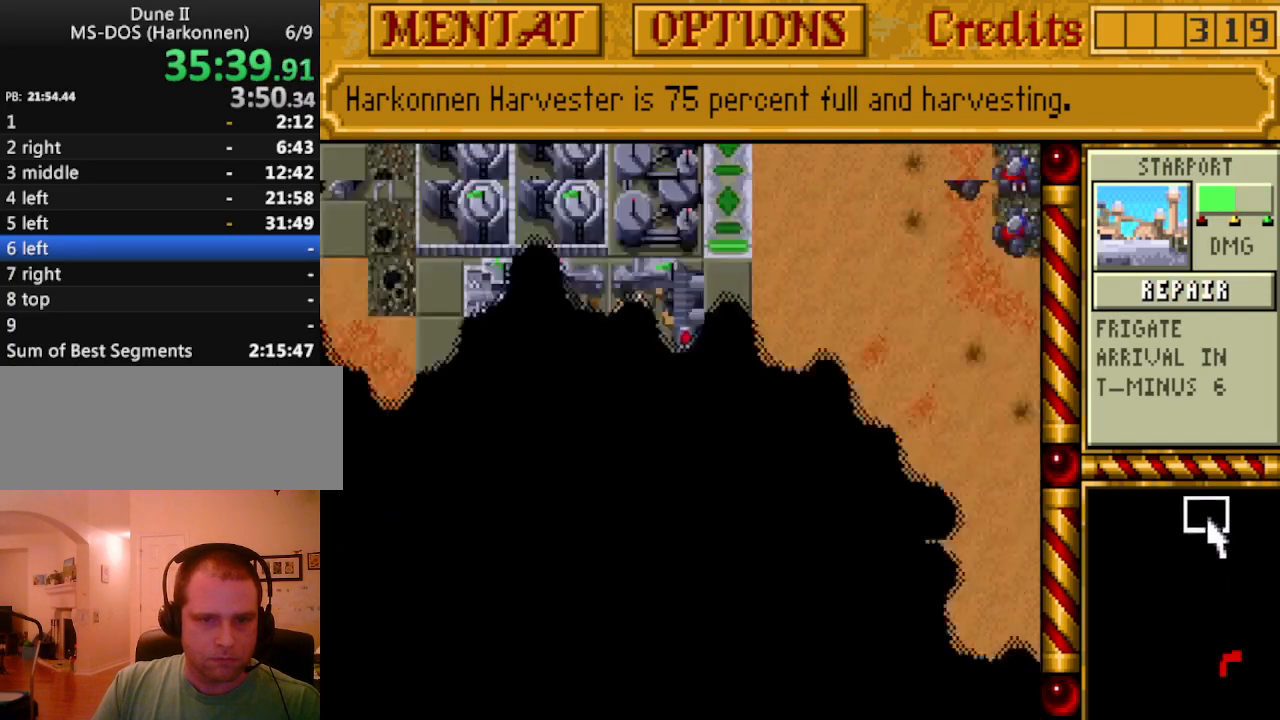
{"keys": [], "events": []}
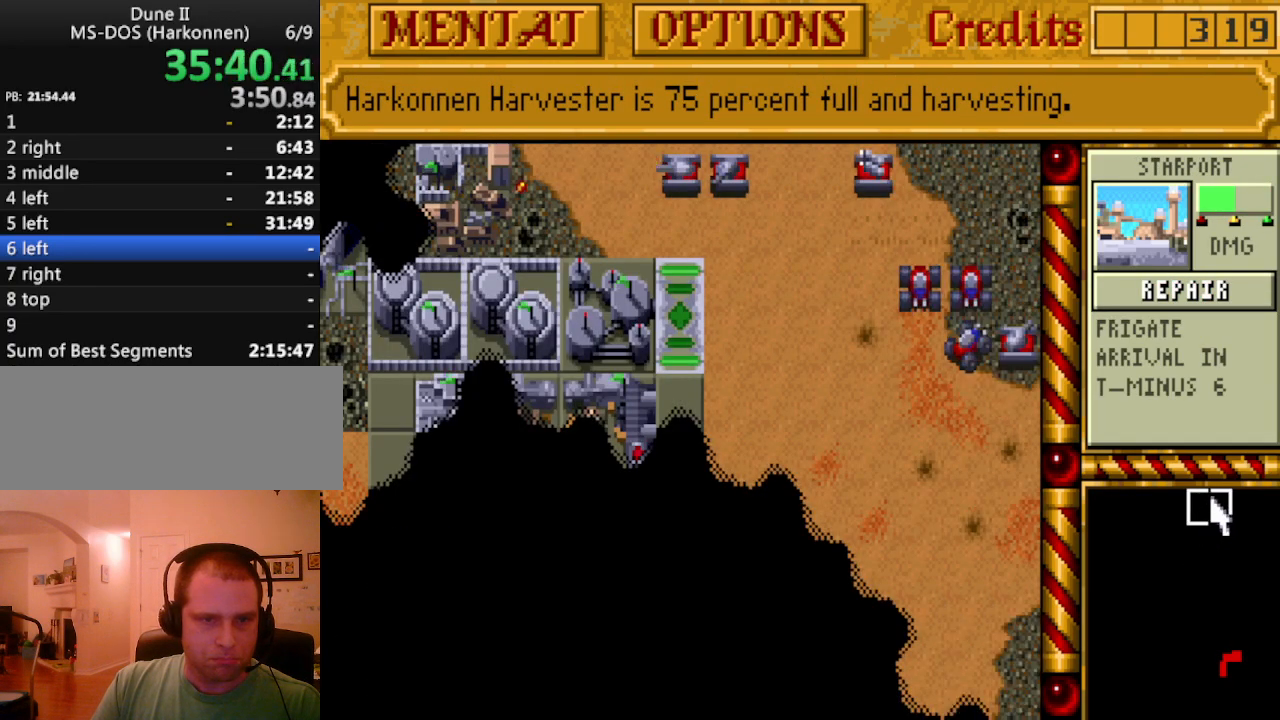
{"keys": [], "events": []}
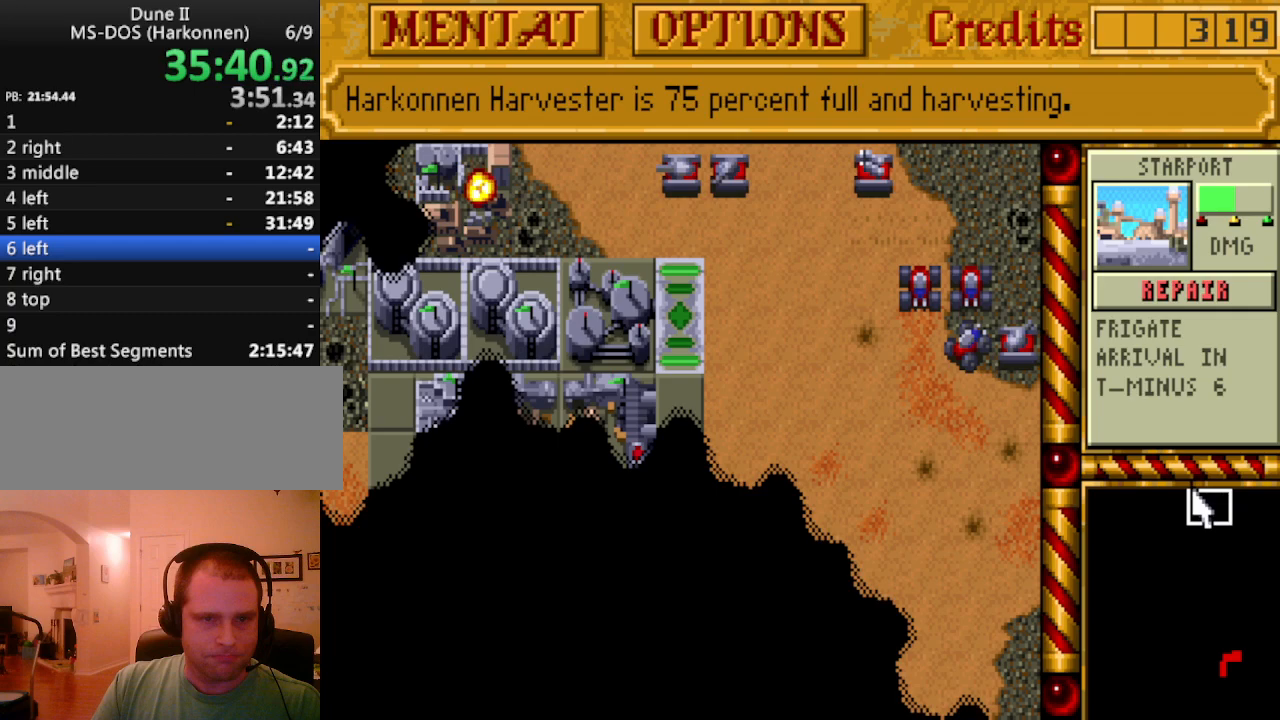
{"keys": [], "events": [[50, "right", "down"], [100, "right", "up"]]}
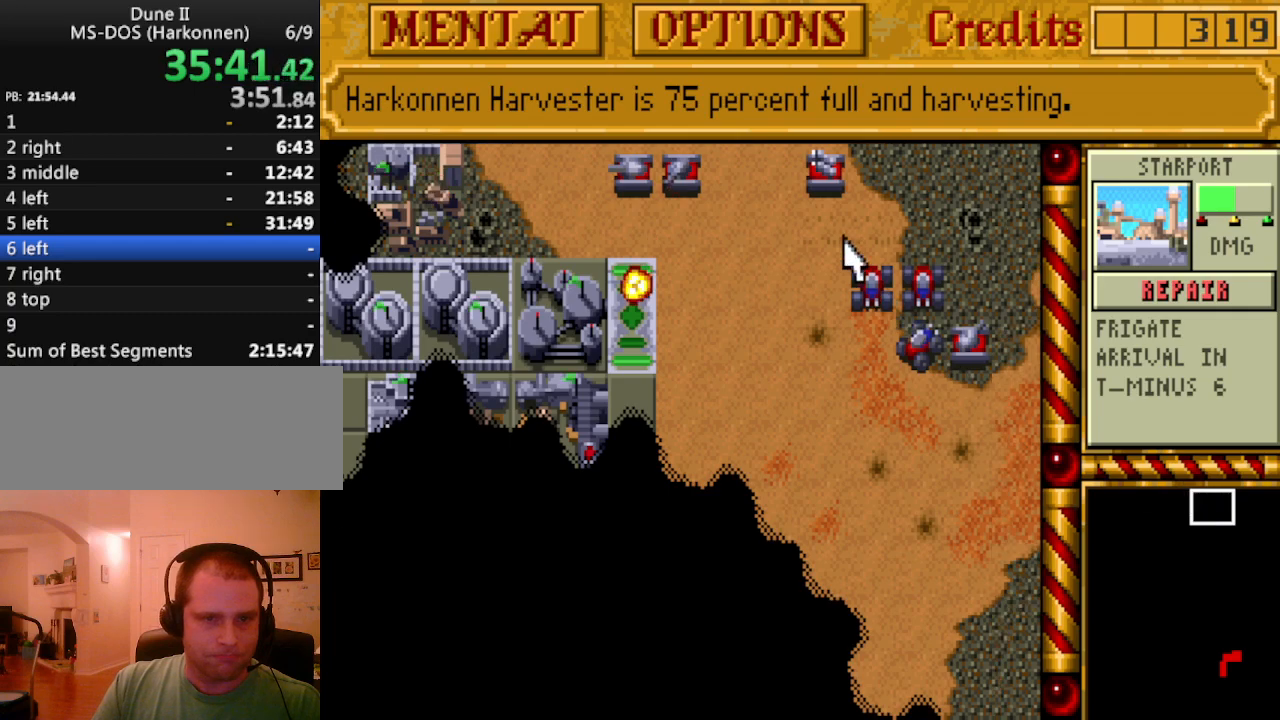
{"keys": [], "events": []}
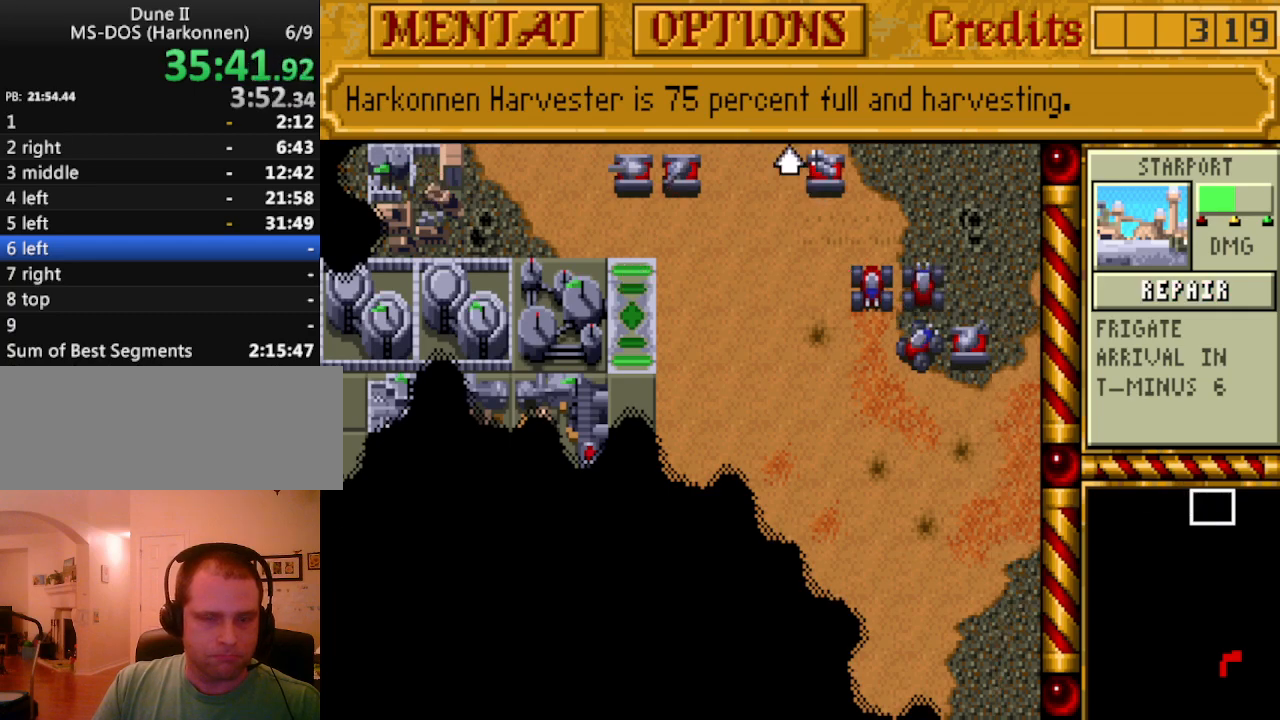
{"keys": [], "events": []}
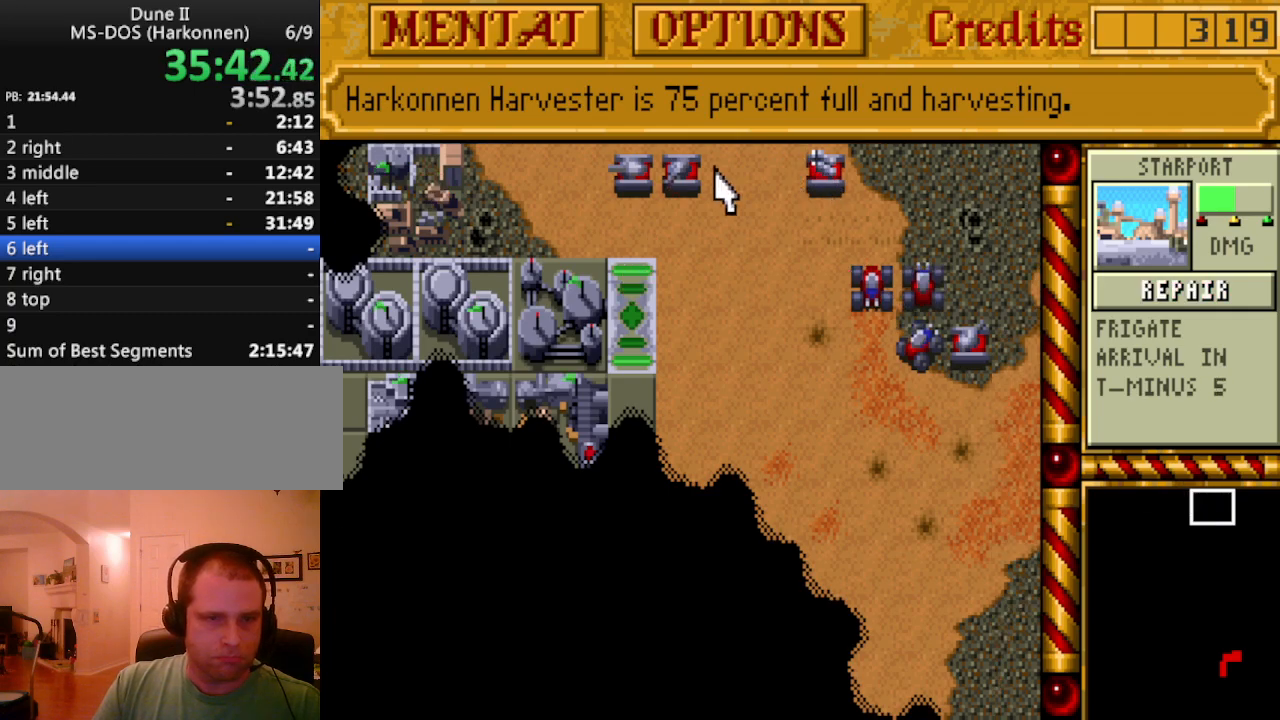
{"keys": [], "events": []}
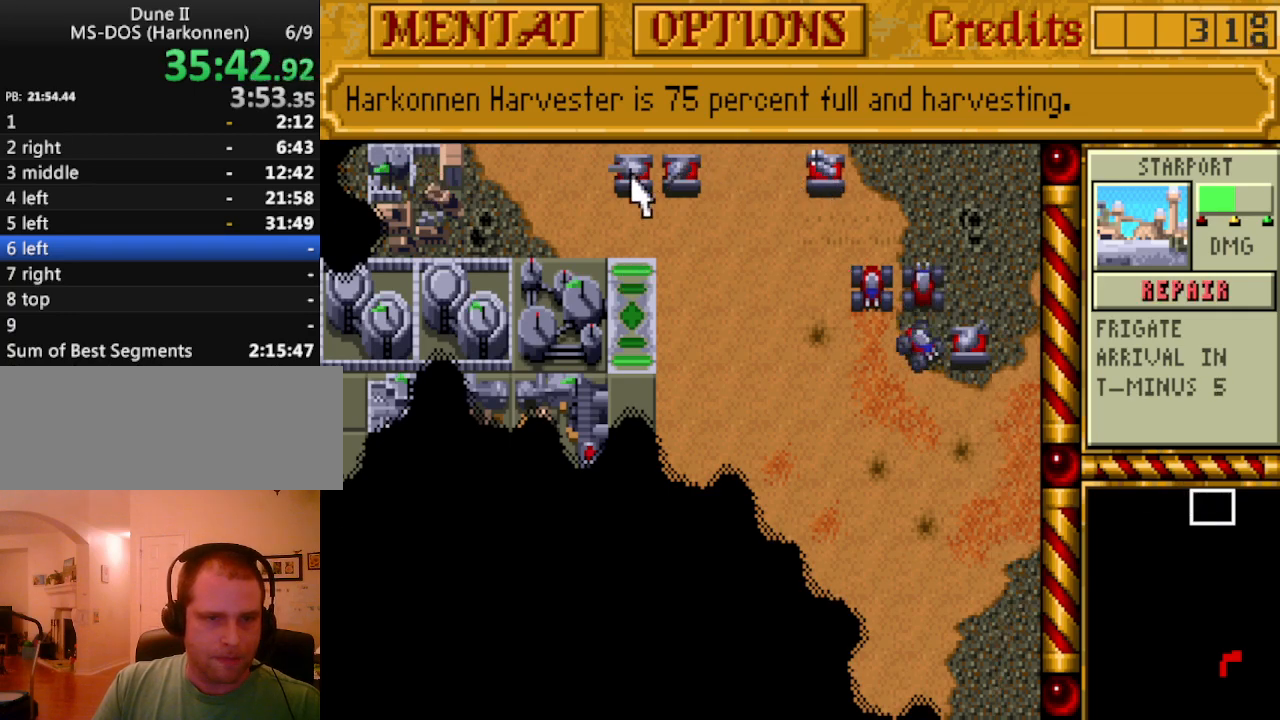
{"keys": [], "events": [[283, "m", "down"], [333, "m", "up"]]}
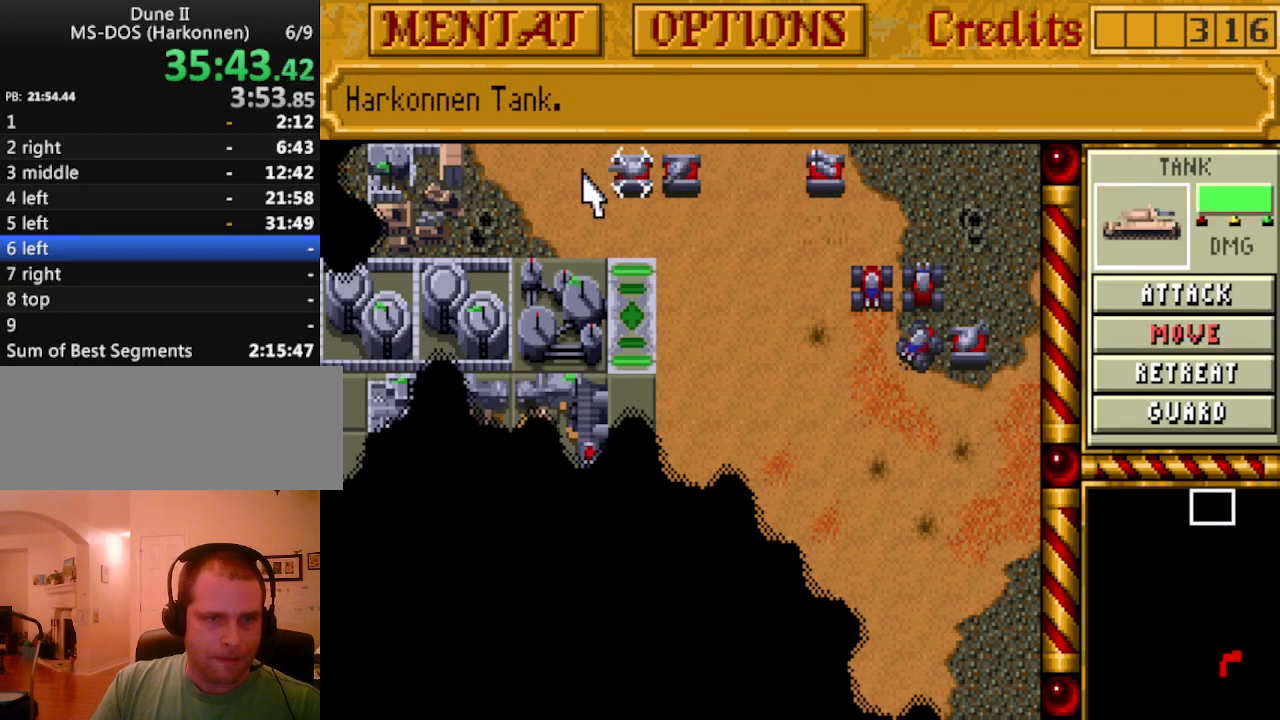
{"keys": [], "events": []}
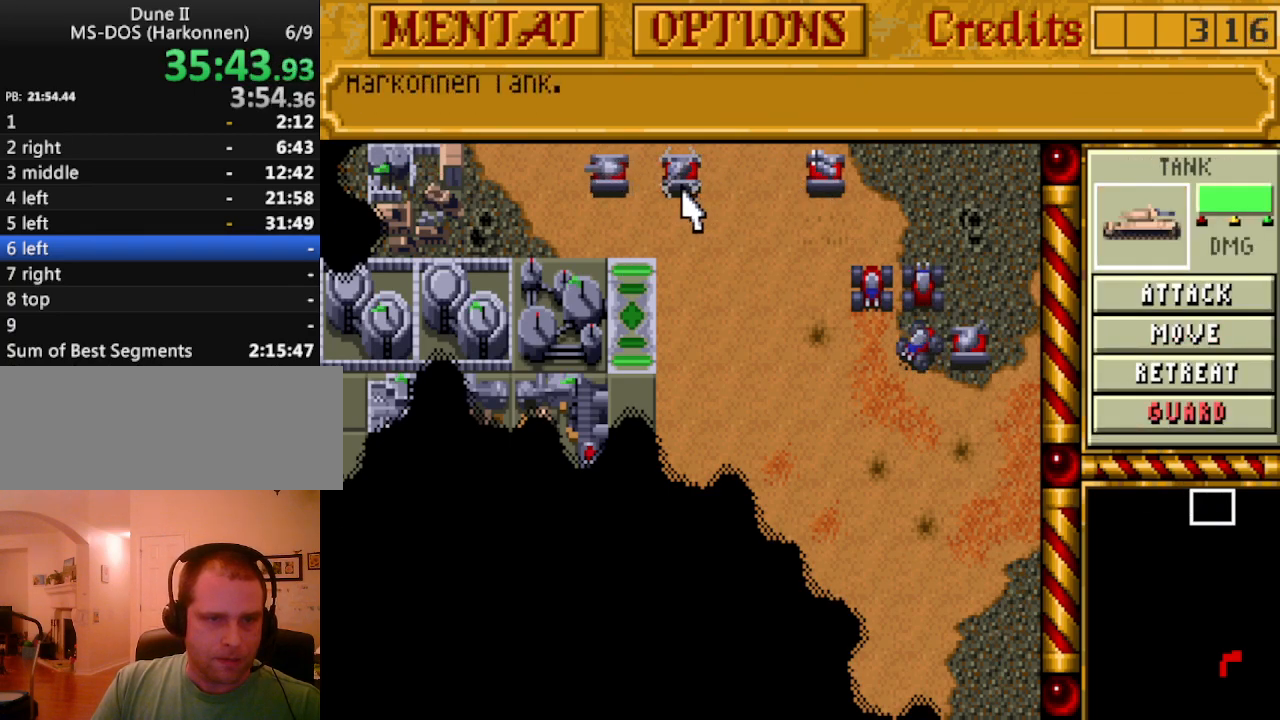
{"keys": [], "events": [[183, "m", "down"], [267, "m", "up"]]}
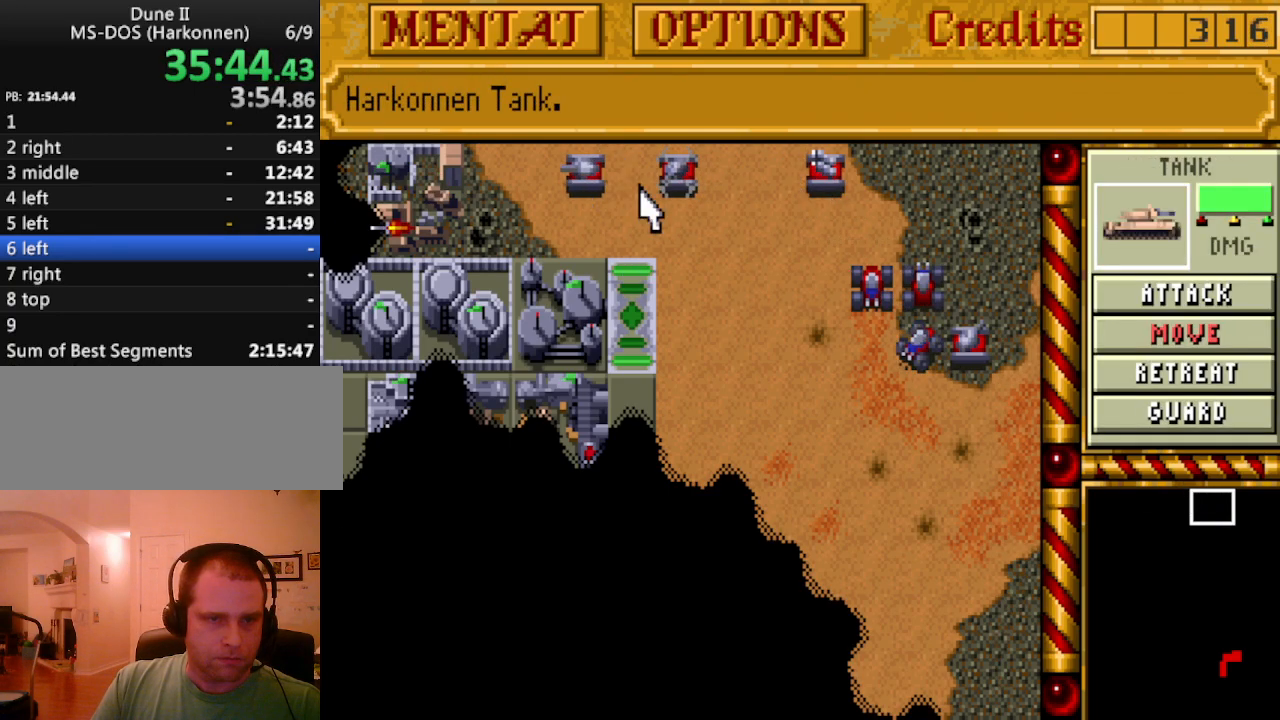
{"keys": [], "events": []}
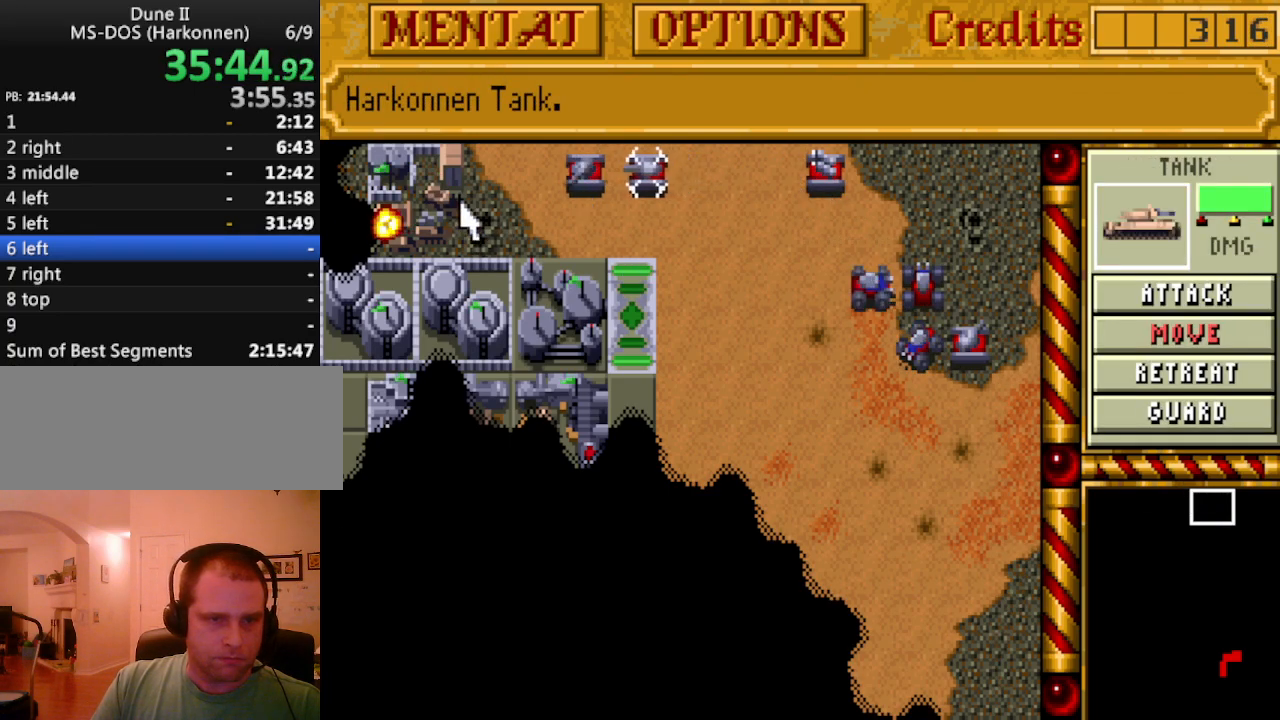
{"keys": [], "events": [[400, "a", "down"], [483, "a", "up"]]}
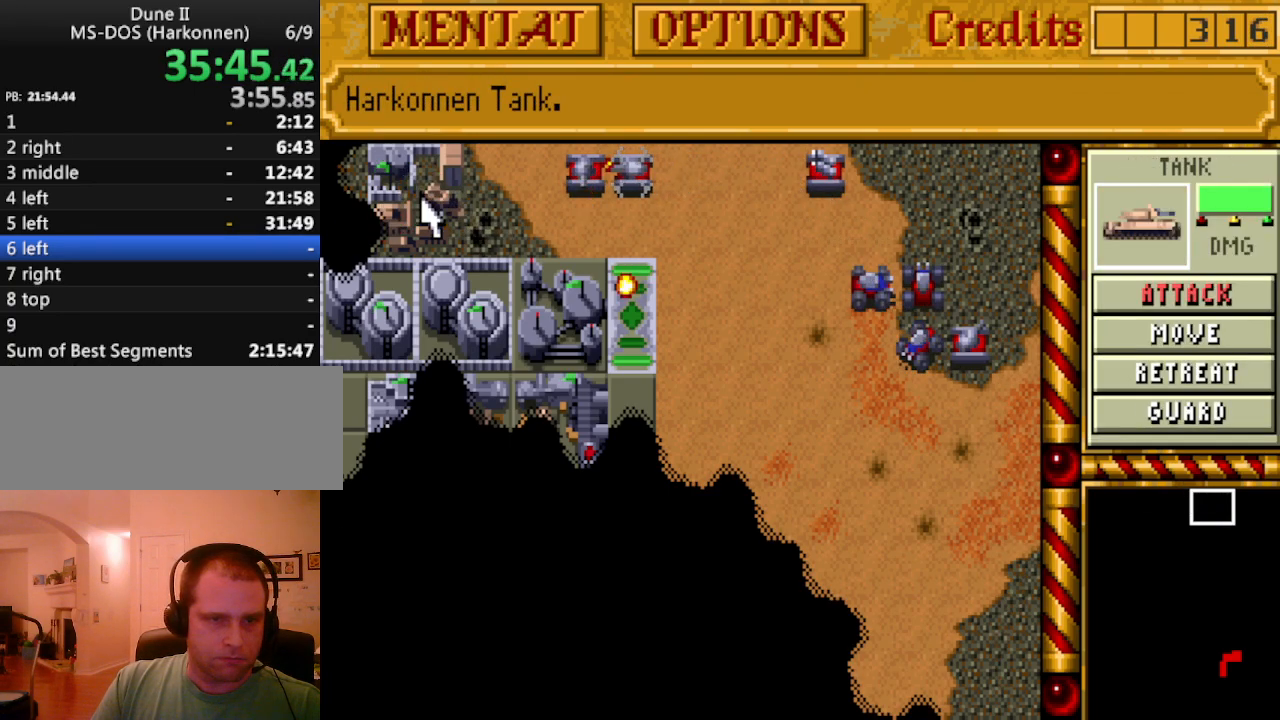
{"keys": [], "events": []}
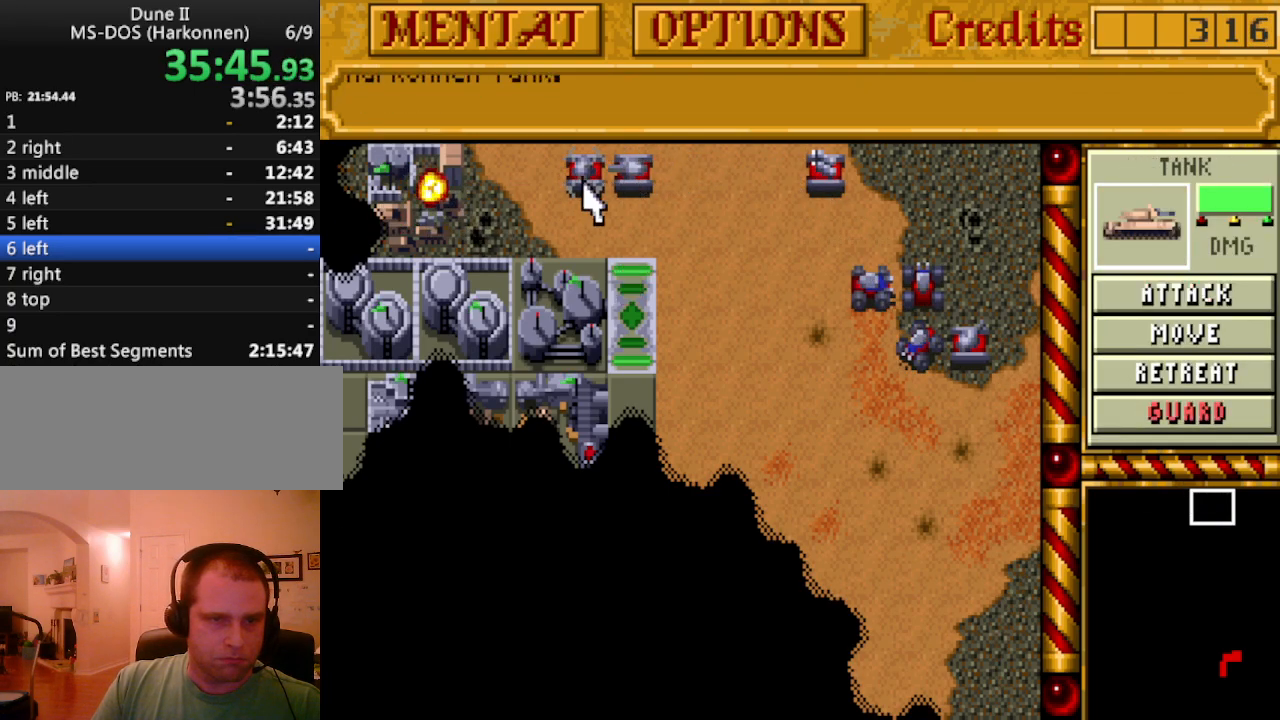
{"keys": [], "events": [[150, "a", "down"], [233, "a", "up"]]}
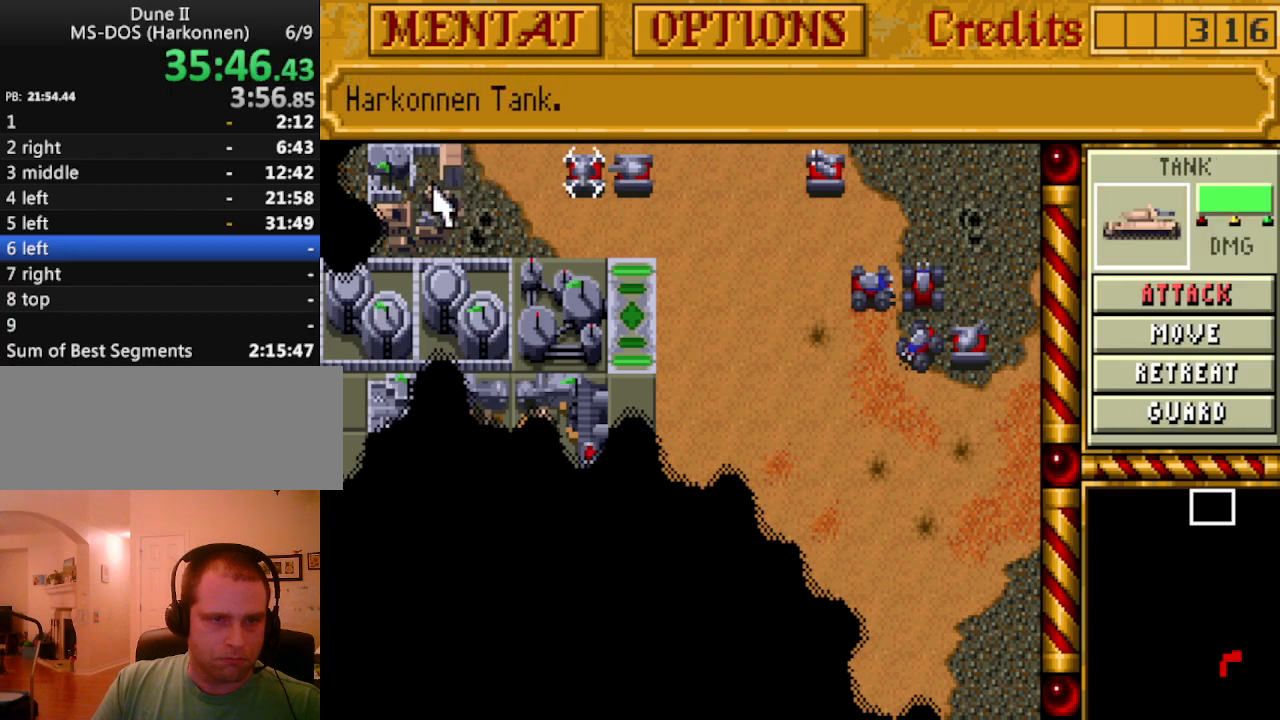
{"keys": [], "events": []}
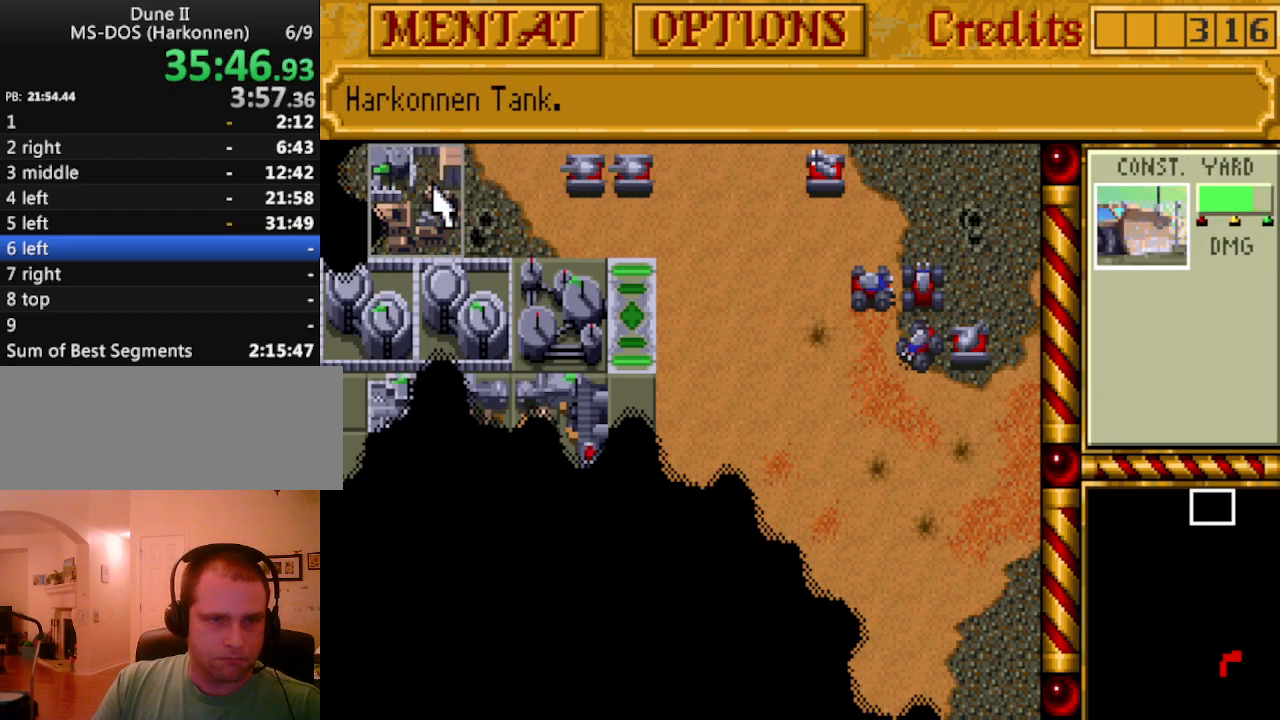
{"keys": [], "events": []}
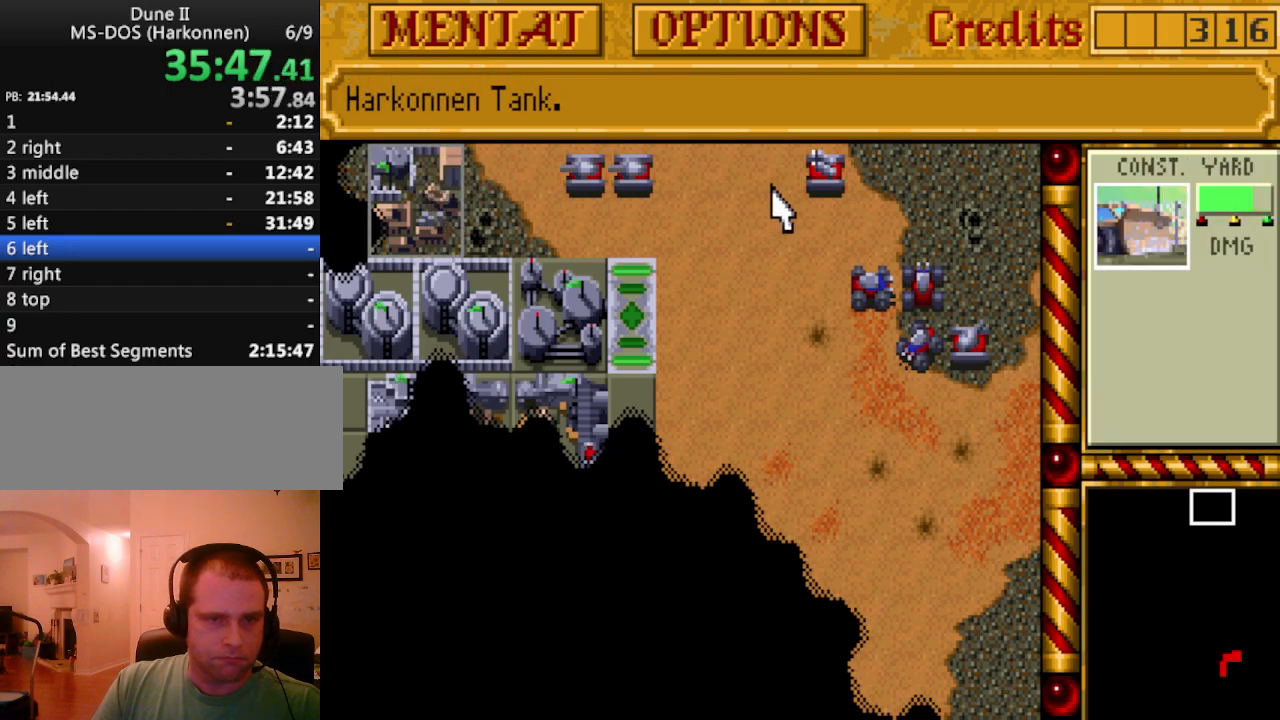
{"keys": [], "events": []}
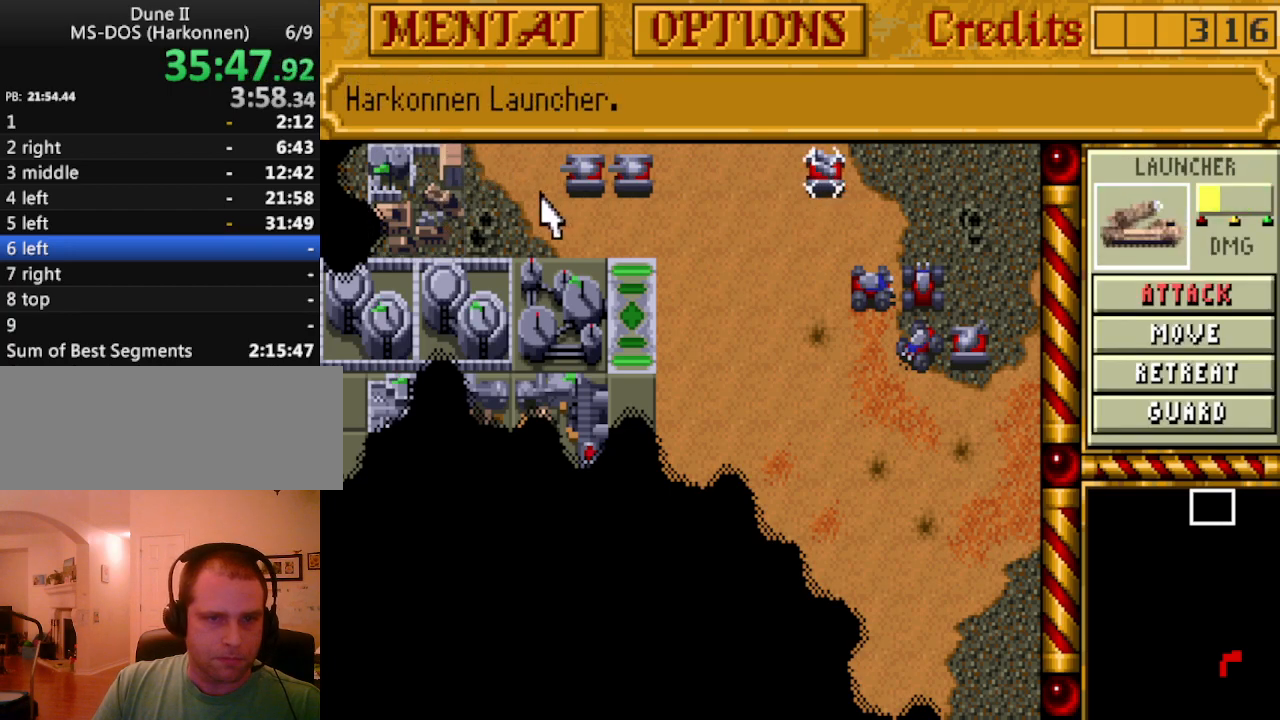
{"keys": [], "events": [[350, "a", "down"], [433, "a", "up"]]}
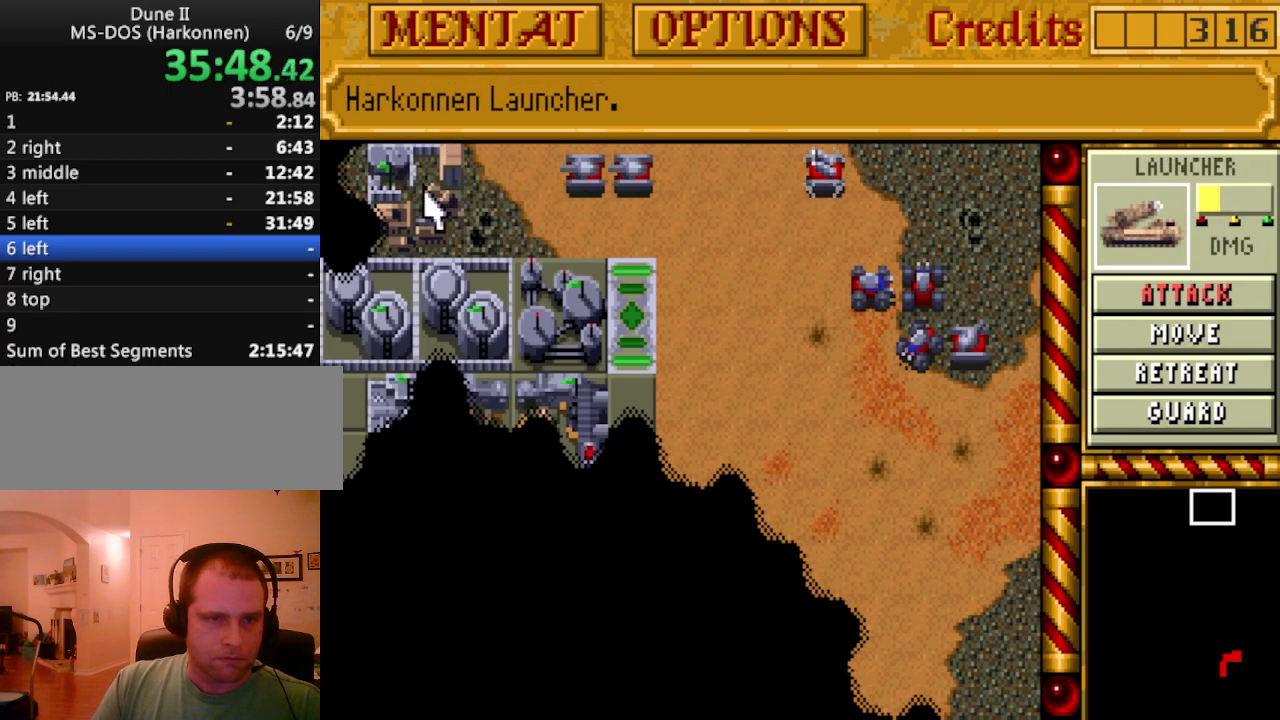
{"keys": [], "events": []}
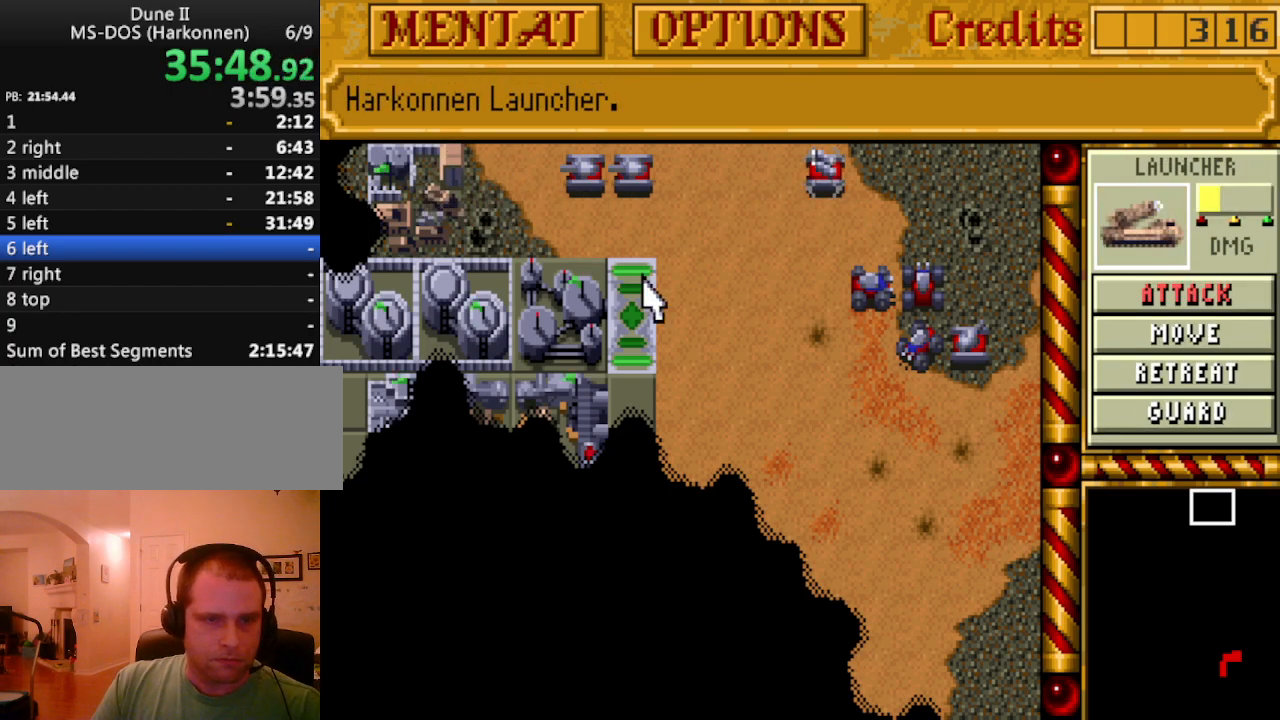
{"keys": [], "events": []}
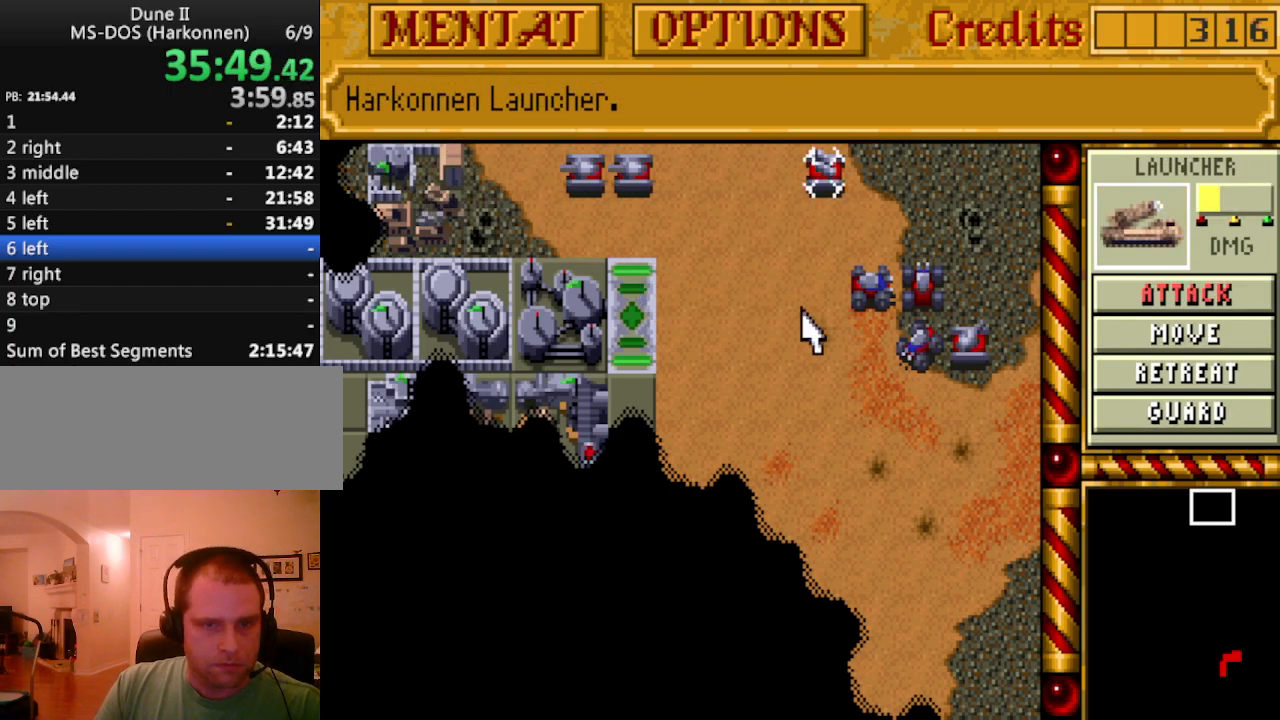
{"keys": [], "events": [[67, "left", "down"], [117, "left", "up"]]}
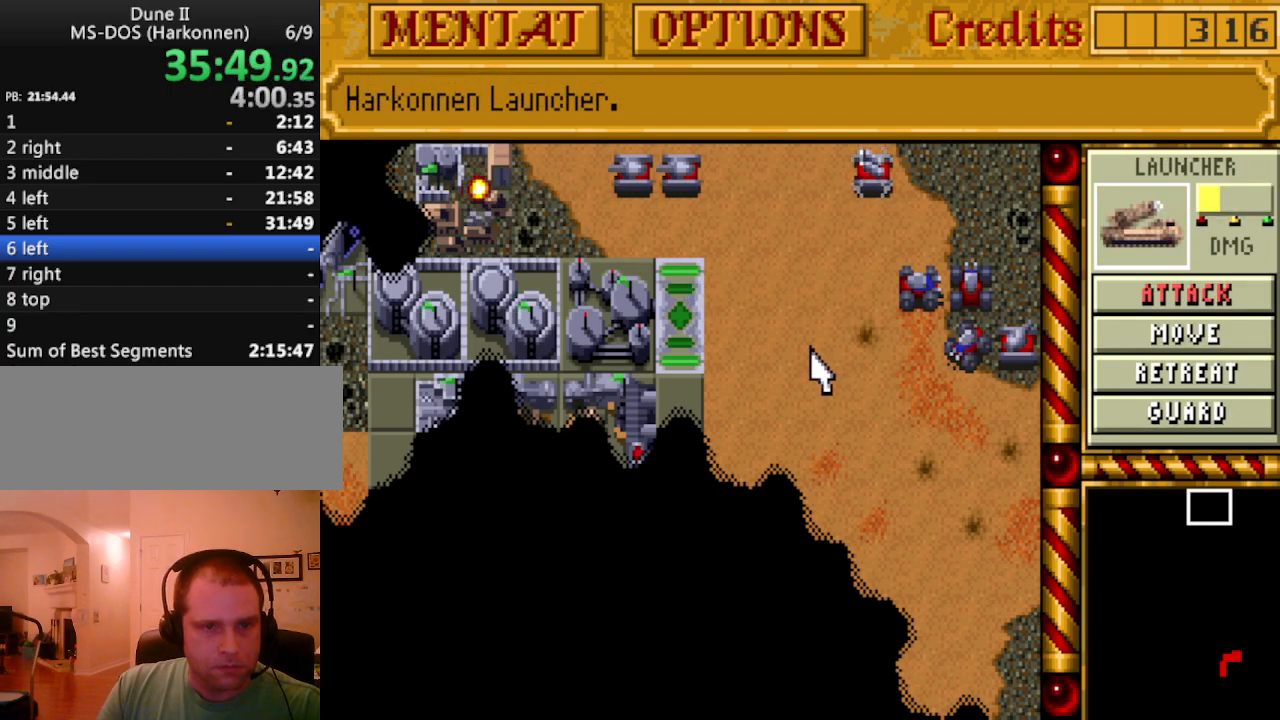
{"keys": [], "events": []}
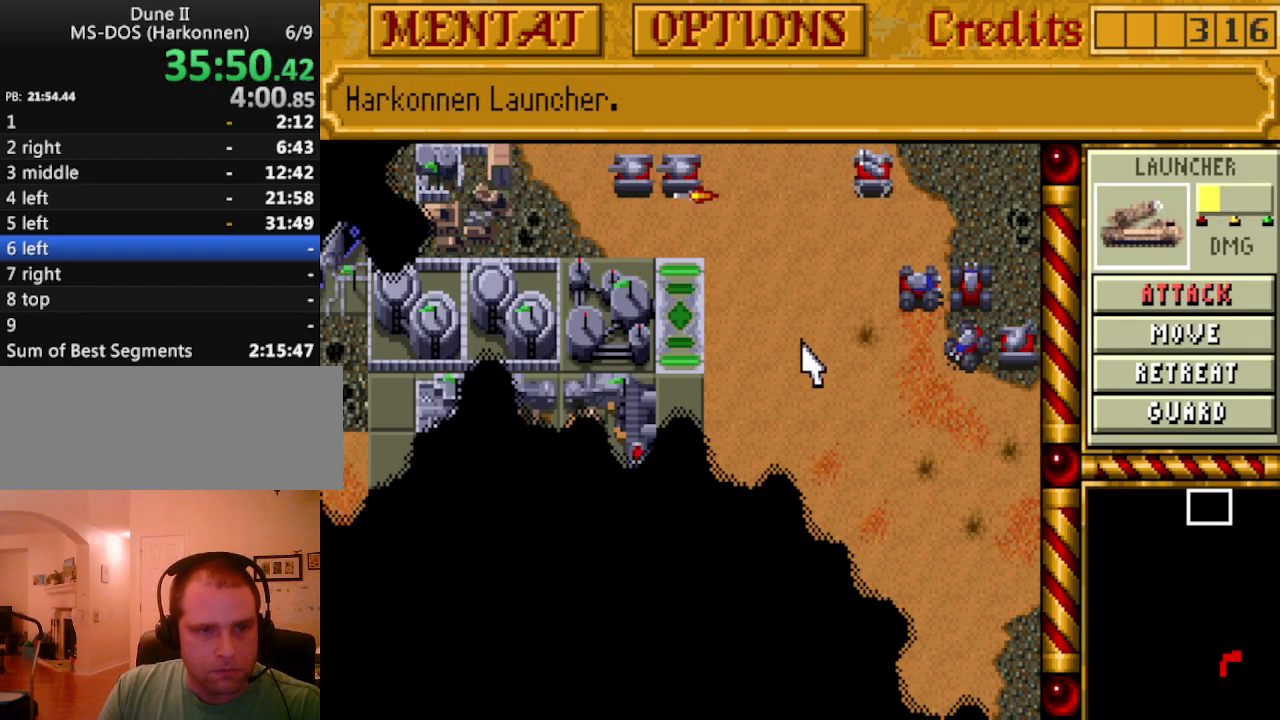
{"keys": [], "events": []}
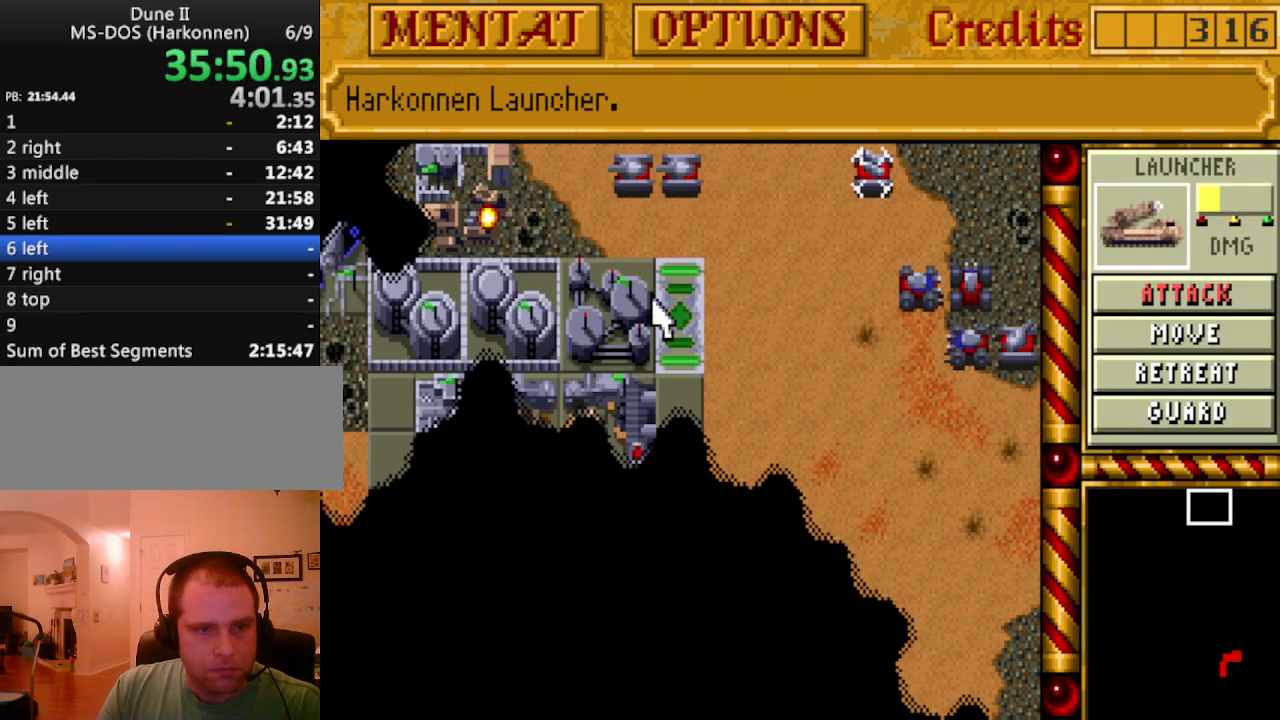
{"keys": [], "events": []}
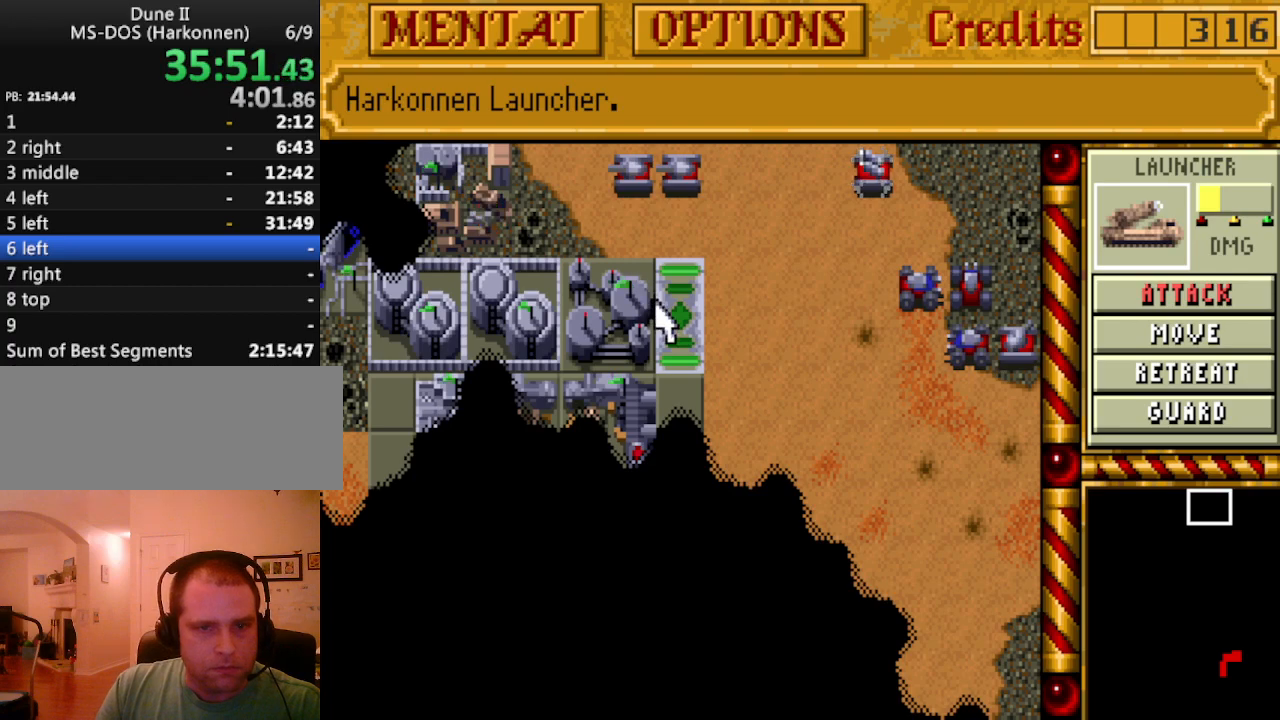
{"keys": [], "events": []}
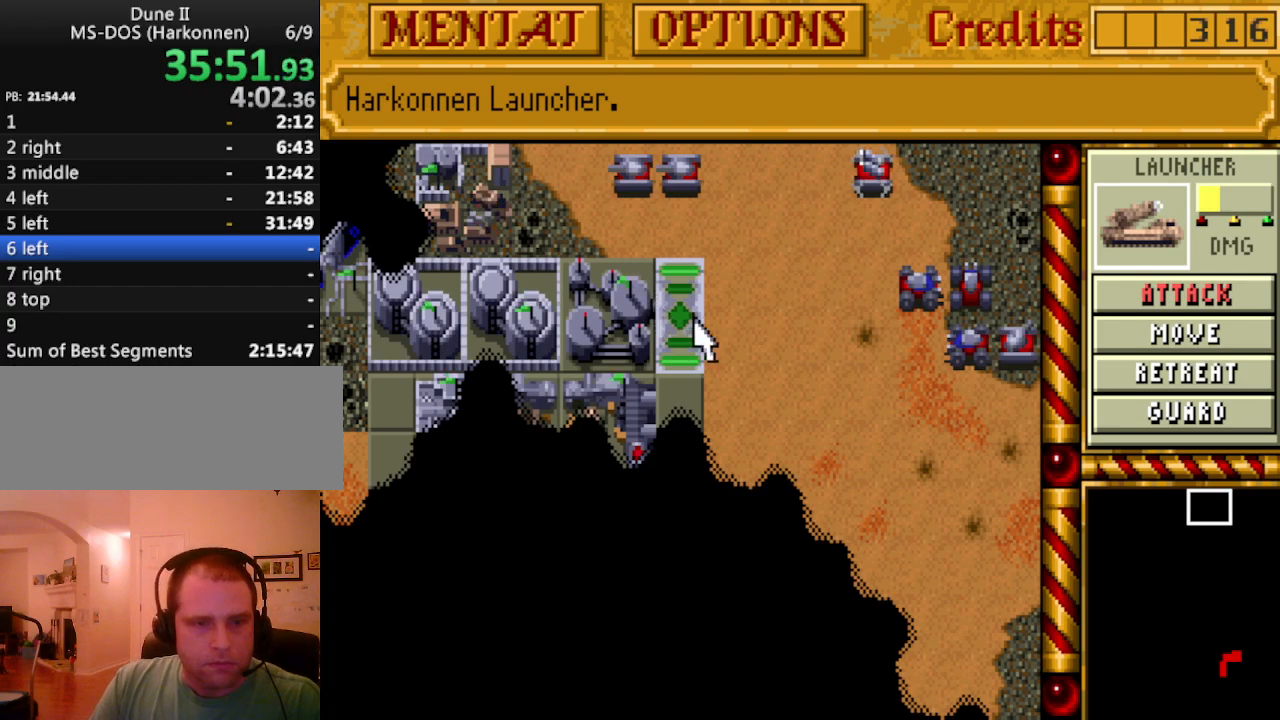
{"keys": [], "events": [[317, "right", "down"], [367, "right", "up"]]}